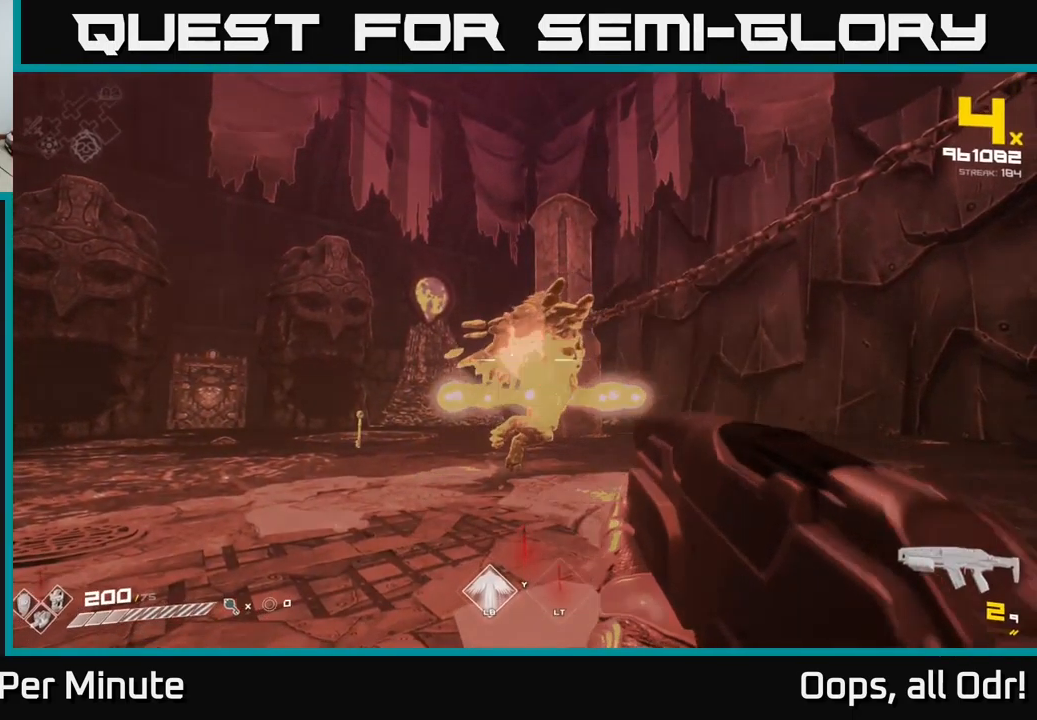
Gameplay with a controller (Xbox layout); each line is a JSON object with the inputs held at the frame after it. "events" lists button and stick changes between this image and that frame as [ms after this image, input, new state], when the widget could be followed in between.
{"buttons": ["R2"], "left_stick": "center", "right_stick": "center", "events": [[100, "R2", "down"], [233, "R2", "up"], [400, "R2", "down"]]}
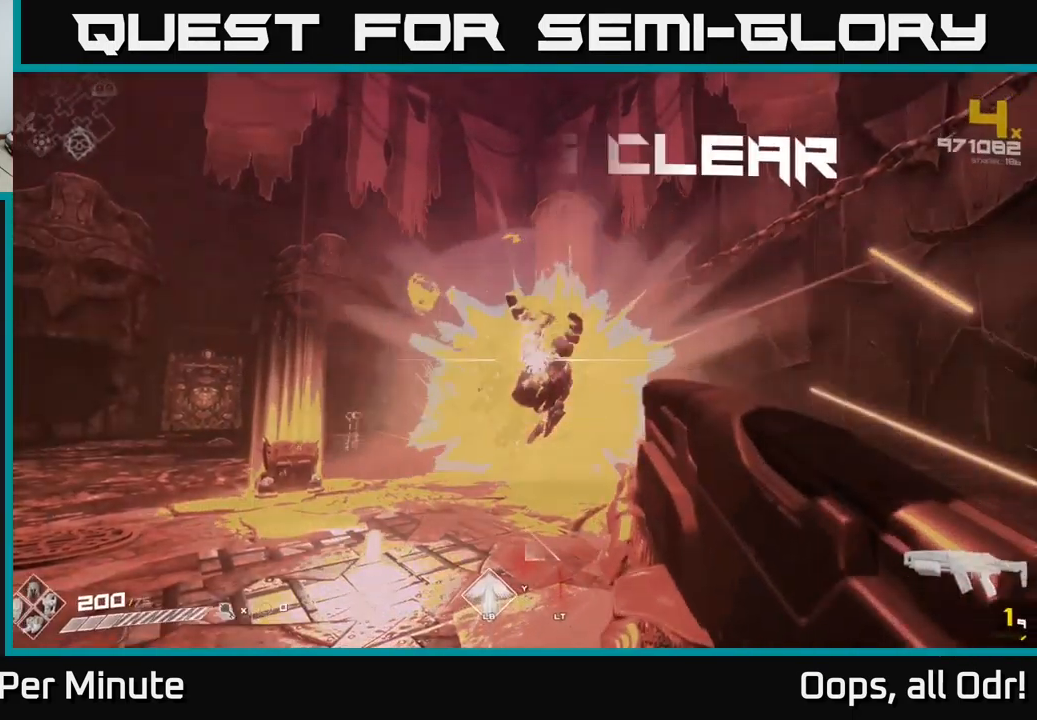
{"buttons": [], "left_stick": "center", "right_stick": "center", "events": [[50, "R2", "up"], [300, "R1", "down"], [433, "R1", "up"]]}
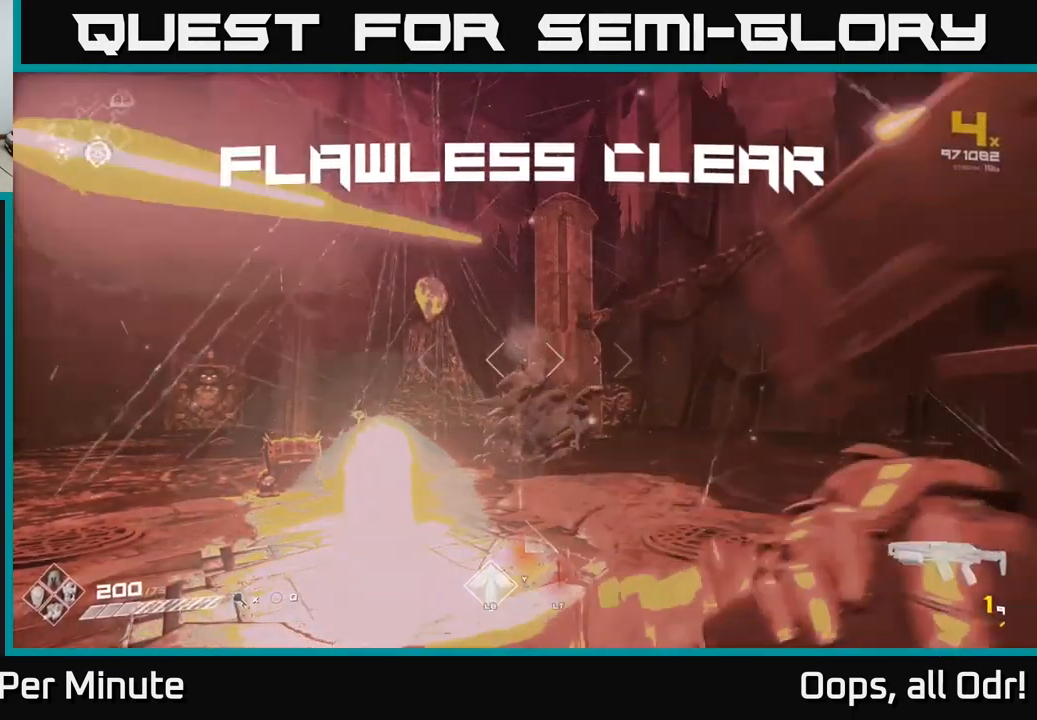
{"buttons": ["R1"], "left_stick": "up-right", "right_stick": "center", "events": [[117, "R1", "down"], [250, "R1", "up"], [334, "left_stick", "up"], [484, "R1", "down"], [500, "left_stick", "up-right"]]}
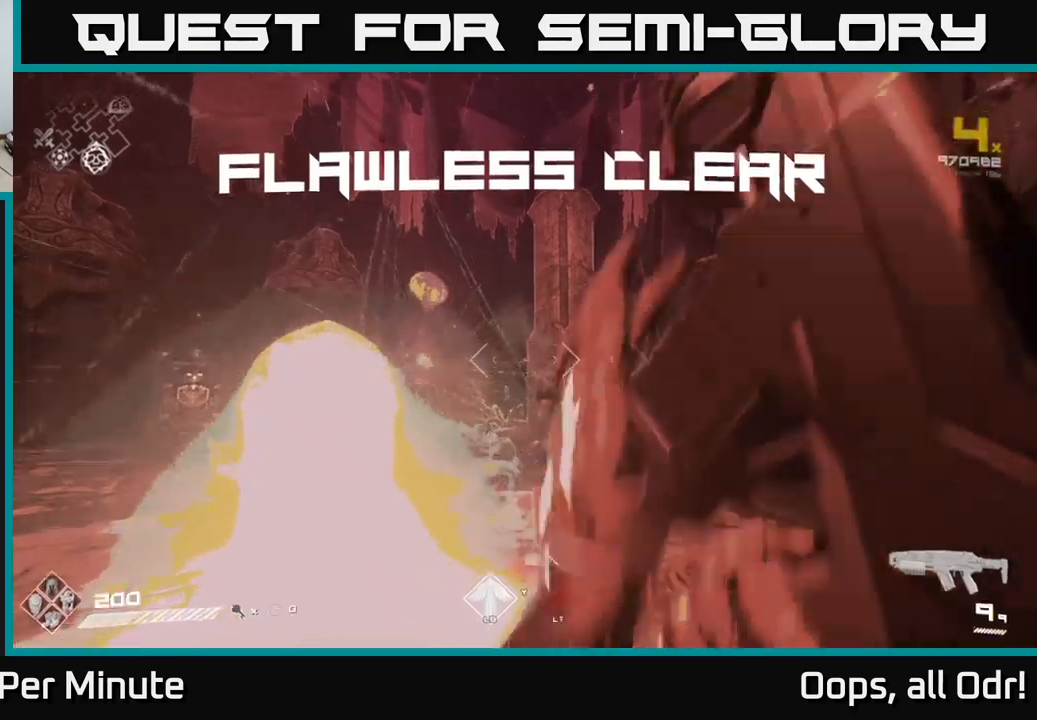
{"buttons": [], "left_stick": "up", "right_stick": "center", "events": [[150, "R1", "up"], [300, "right_stick", "down-left"], [450, "right_stick", "center"], [500, "left_stick", "up"]]}
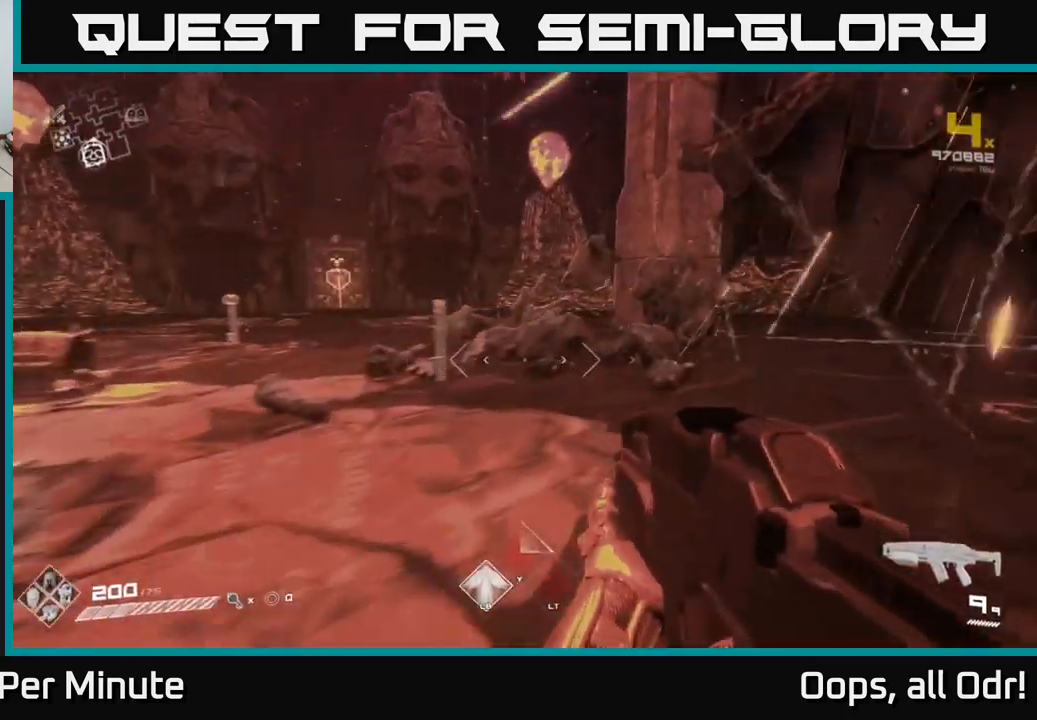
{"buttons": [], "left_stick": "left", "right_stick": "left", "events": [[400, "left_stick", "left"], [434, "right_stick", "left"]]}
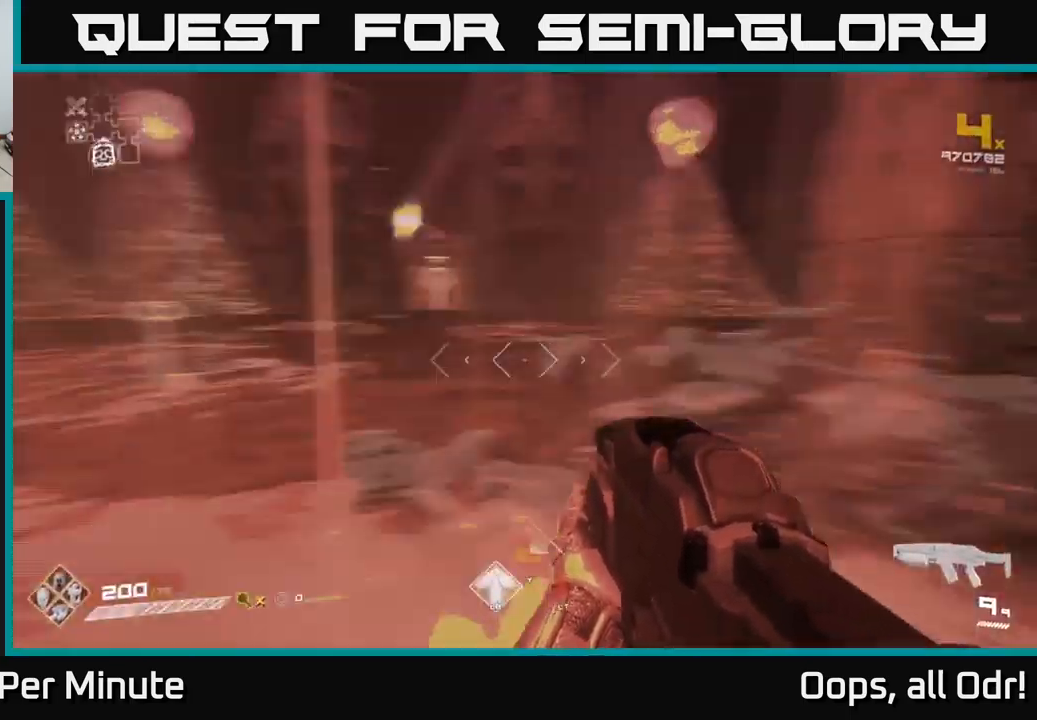
{"buttons": [], "left_stick": "up", "right_stick": "left", "events": [[34, "left_stick", "center"], [117, "left_stick", "up"], [134, "right_stick", "center"], [300, "left_stick", "up-left"], [367, "right_stick", "left"], [434, "left_stick", "up"]]}
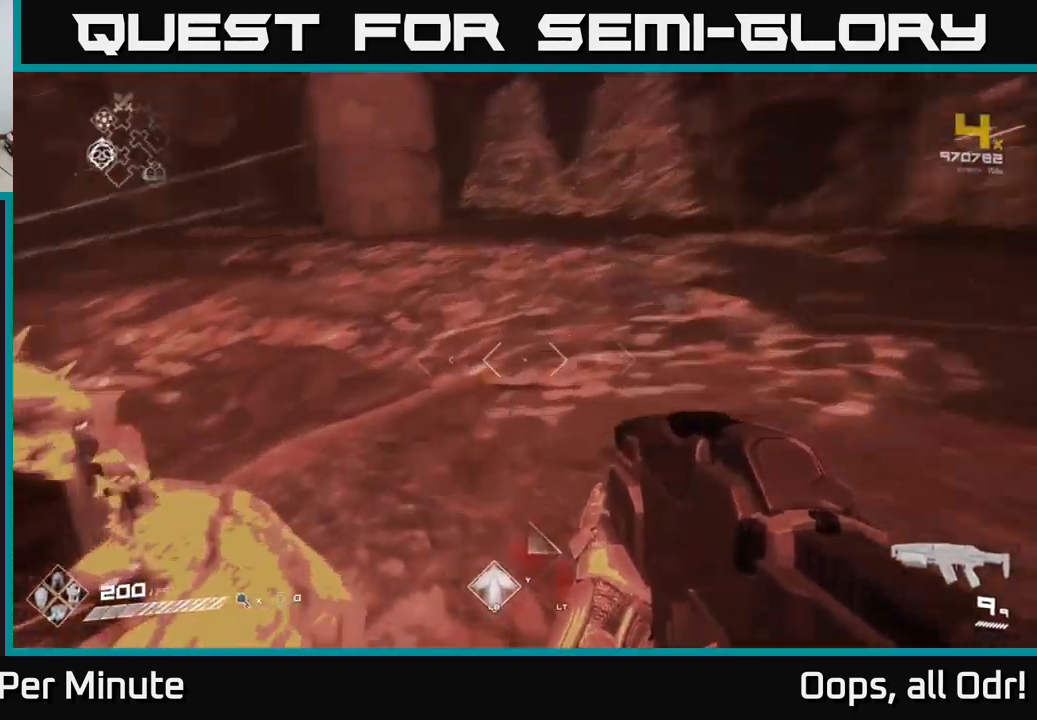
{"buttons": [], "left_stick": "up-right", "right_stick": "center", "events": [[17, "left_stick", "up-right"], [167, "left_stick", "down-right"], [217, "left_stick", "down"], [434, "left_stick", "up-right"], [484, "right_stick", "center"]]}
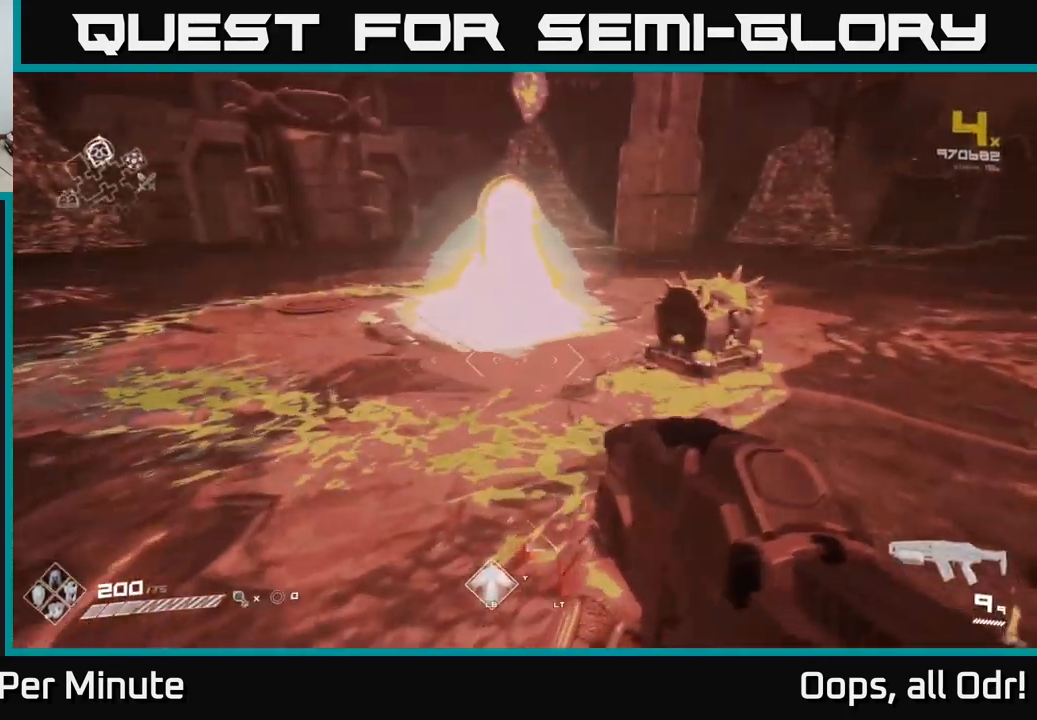
{"buttons": [], "left_stick": "up-right", "right_stick": "center", "events": [[34, "left_stick", "right"], [200, "left_stick", "center"], [350, "left_stick", "up-right"]]}
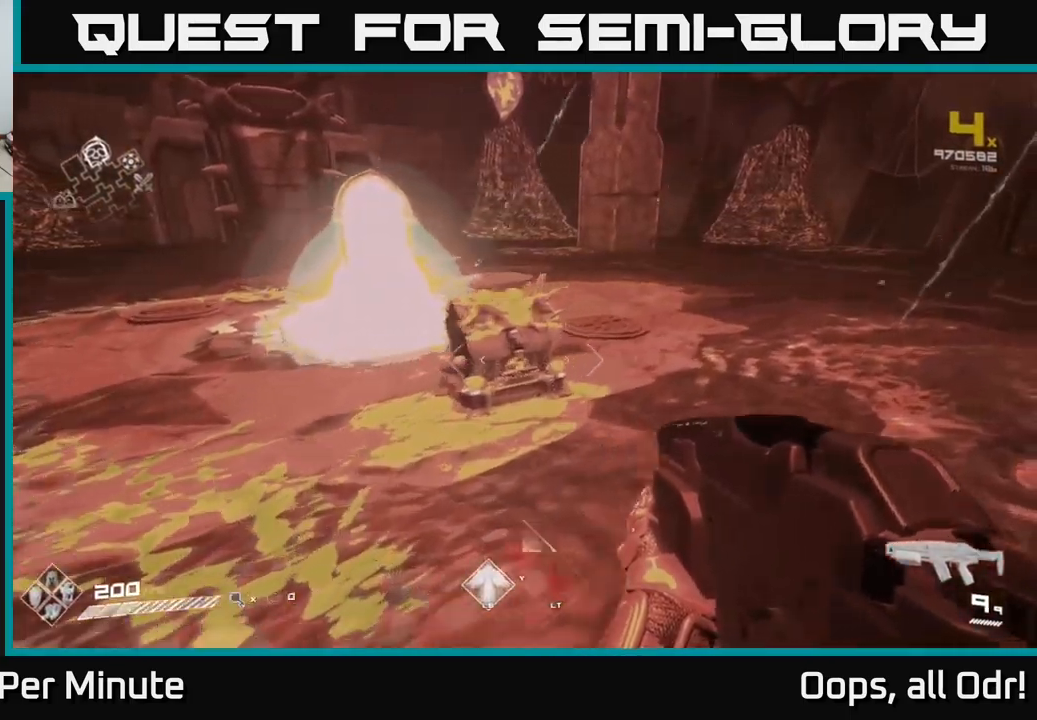
{"buttons": [], "left_stick": "center", "right_stick": "center", "events": [[50, "right_stick", "left"], [117, "left_stick", "up-left"], [184, "right_stick", "center"], [284, "left_stick", "center"], [334, "X", "down"], [467, "X", "up"]]}
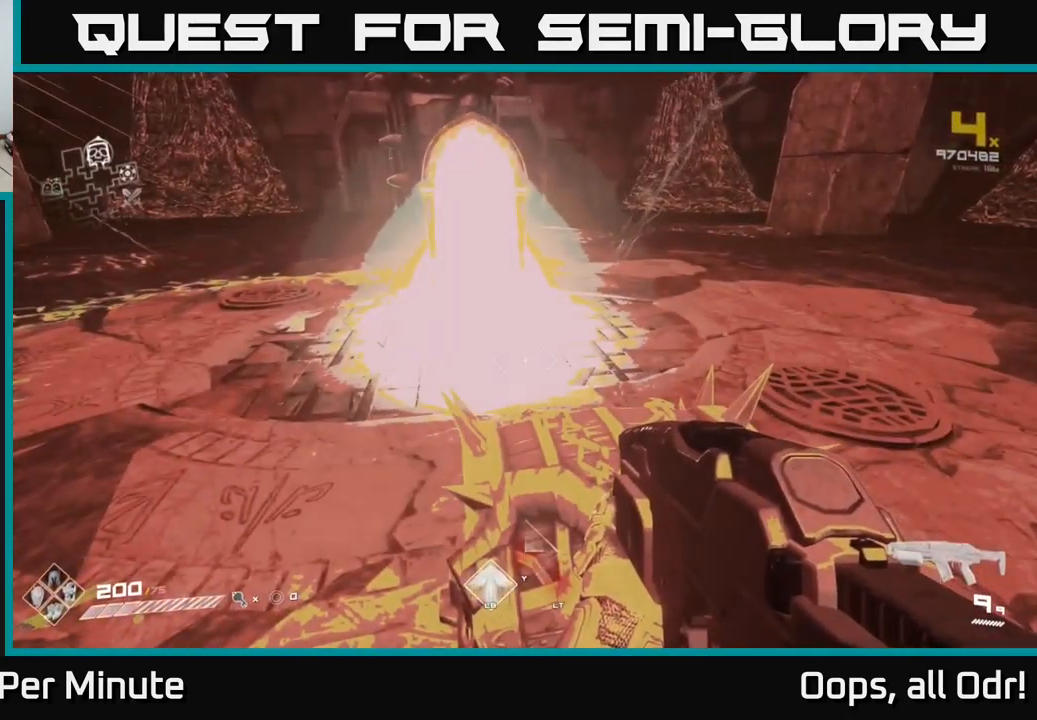
{"buttons": [], "left_stick": "center", "right_stick": "center", "events": [[34, "X", "down"], [150, "X", "up"], [367, "left_stick", "up"], [367, "right_stick", "down"], [467, "left_stick", "center"], [500, "right_stick", "center"]]}
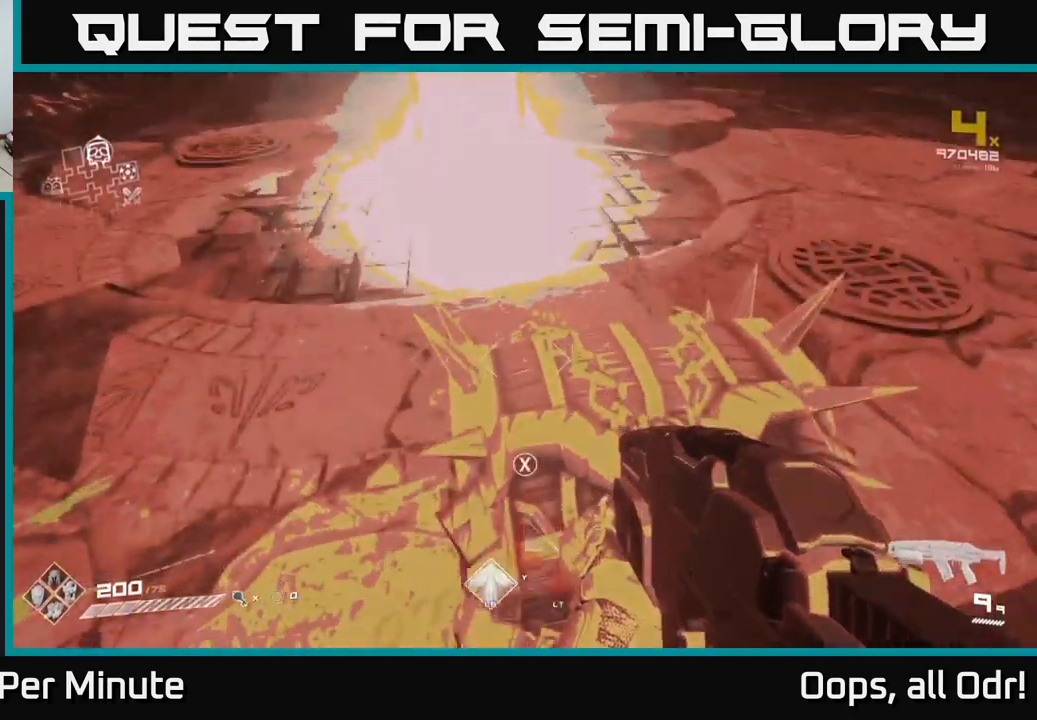
{"buttons": [], "left_stick": "center", "right_stick": "up", "events": [[67, "X", "down"], [150, "X", "up"], [300, "left_stick", "down-right"], [400, "left_stick", "center"], [417, "right_stick", "up"]]}
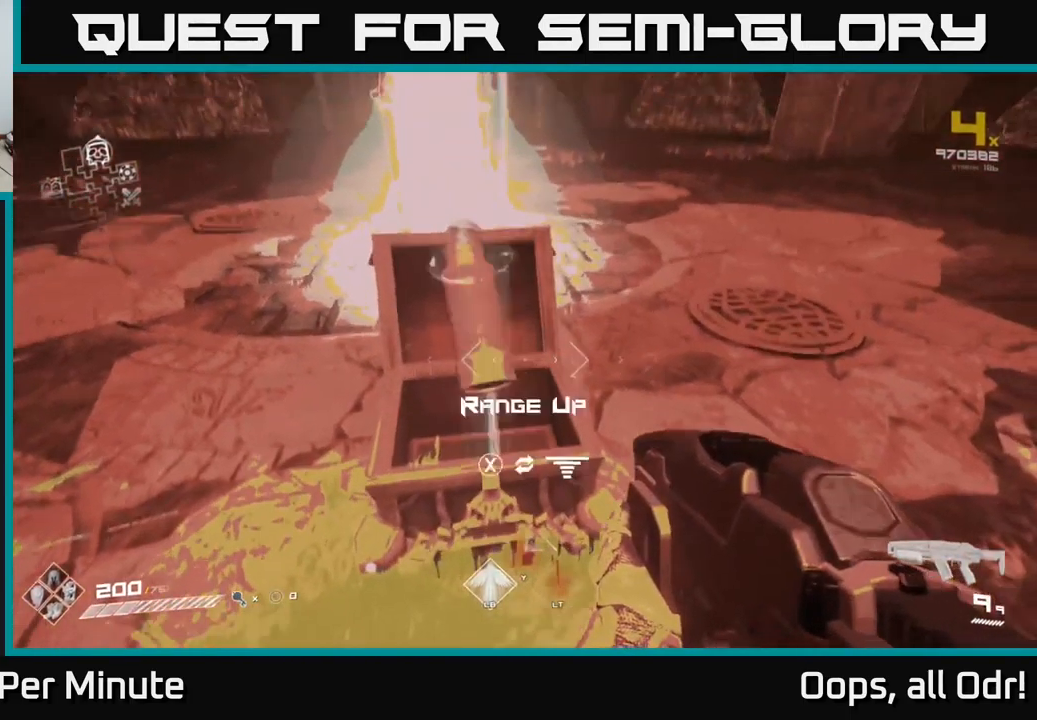
{"buttons": [], "left_stick": "center", "right_stick": "center", "events": [[17, "right_stick", "center"], [350, "X", "down"], [417, "X", "up"]]}
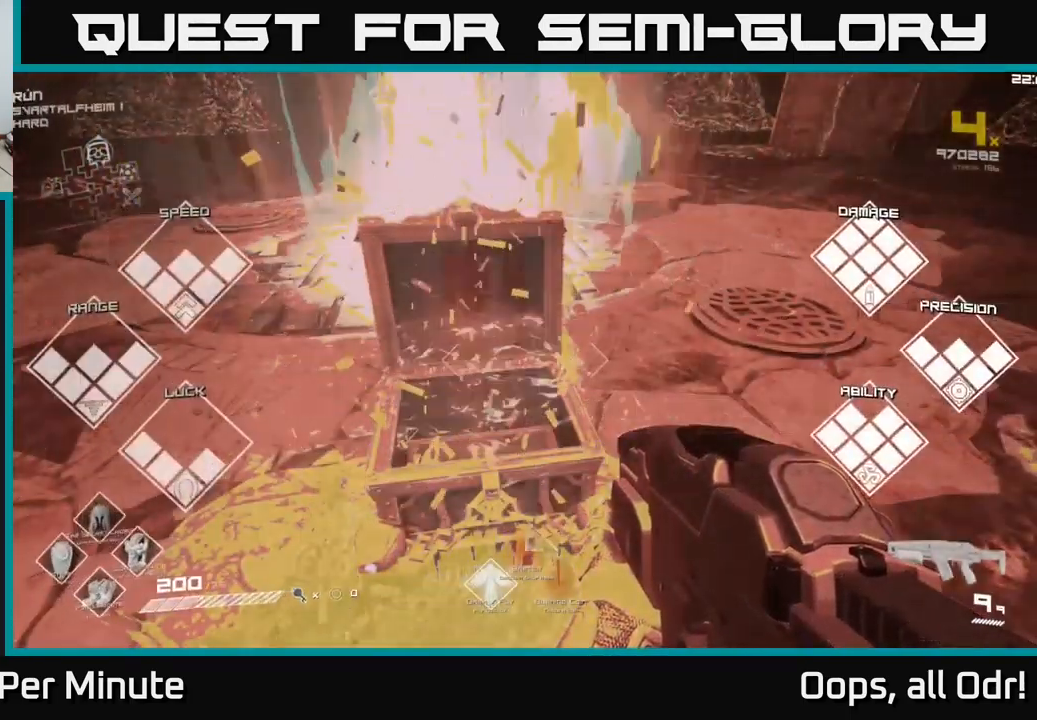
{"buttons": [], "left_stick": "up-right", "right_stick": "center", "events": [[134, "right_stick", "up-left"], [217, "left_stick", "left"], [267, "right_stick", "center"], [334, "R1", "down"], [334, "left_stick", "up"], [451, "R1", "up"], [451, "left_stick", "up-right"]]}
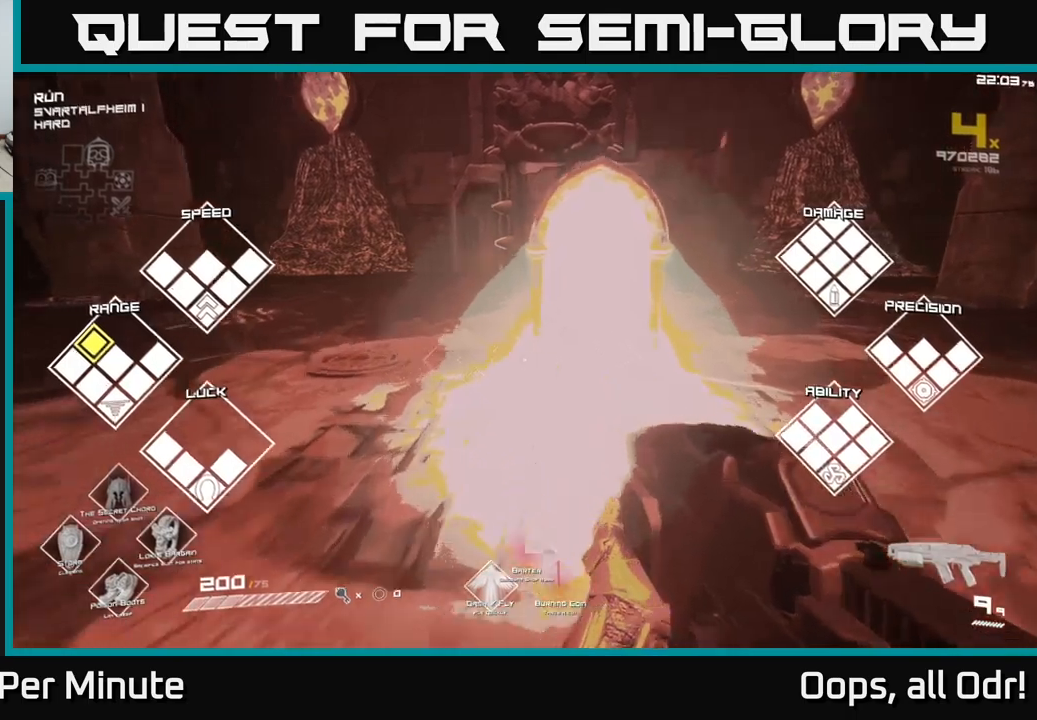
{"buttons": [], "left_stick": "up", "right_stick": "center", "events": [[66, "left_stick", "up"]]}
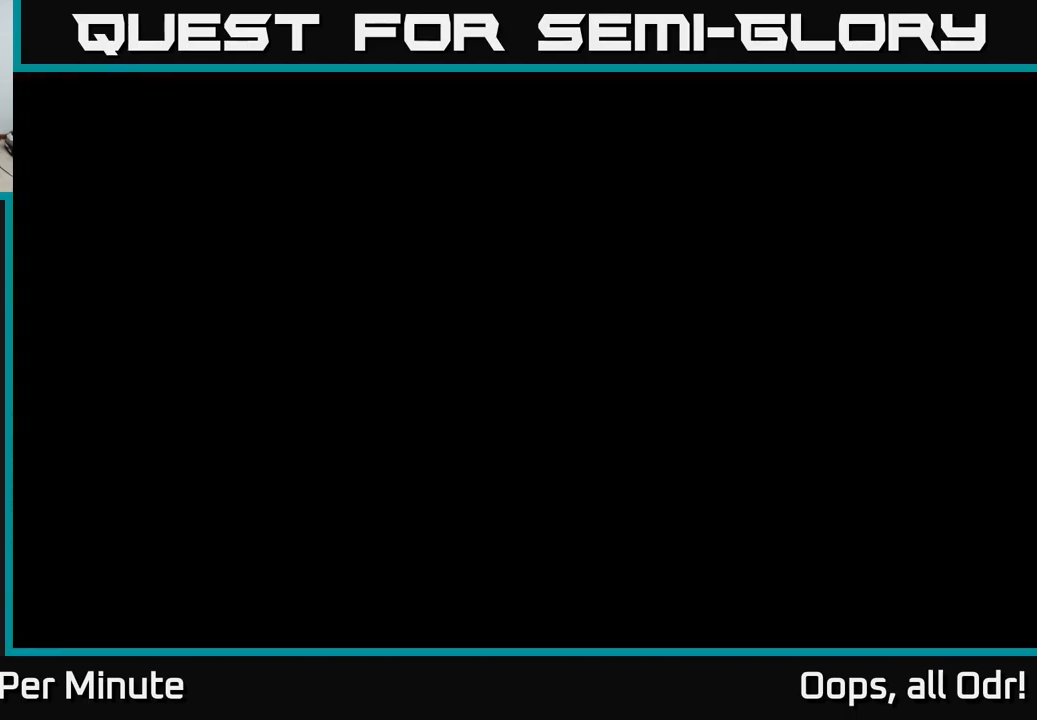
{"buttons": [], "left_stick": "center", "right_stick": "center", "events": [[50, "left_stick", "center"]]}
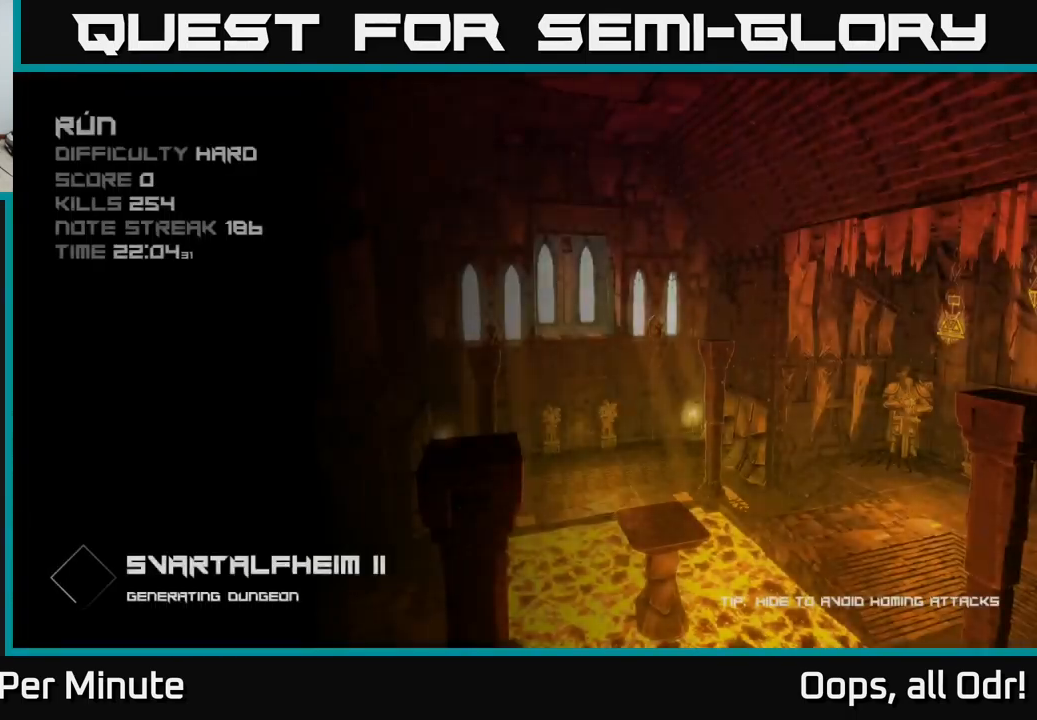
{"buttons": [], "left_stick": "center", "right_stick": "center", "events": []}
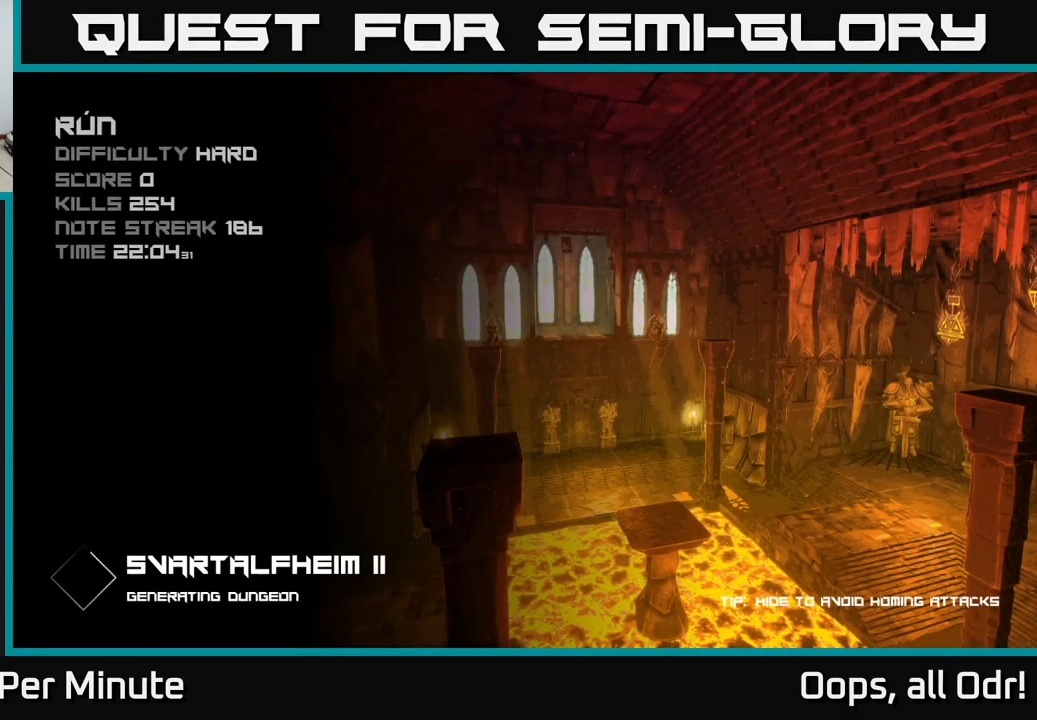
{"buttons": [], "left_stick": "center", "right_stick": "center", "events": []}
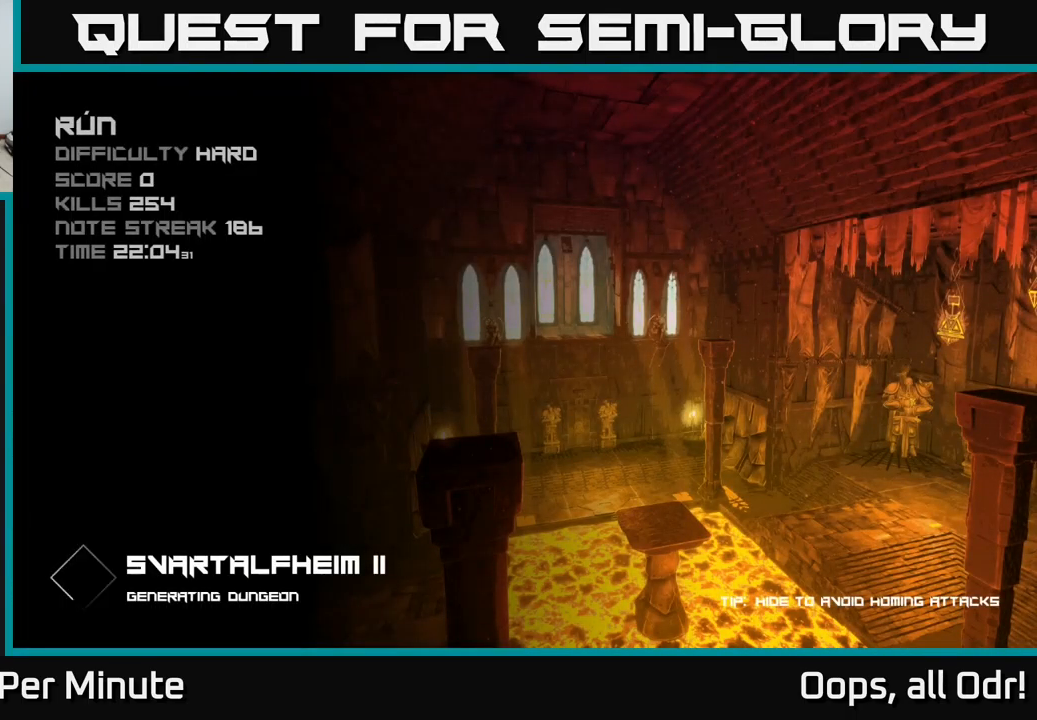
{"buttons": [], "left_stick": "center", "right_stick": "center", "events": []}
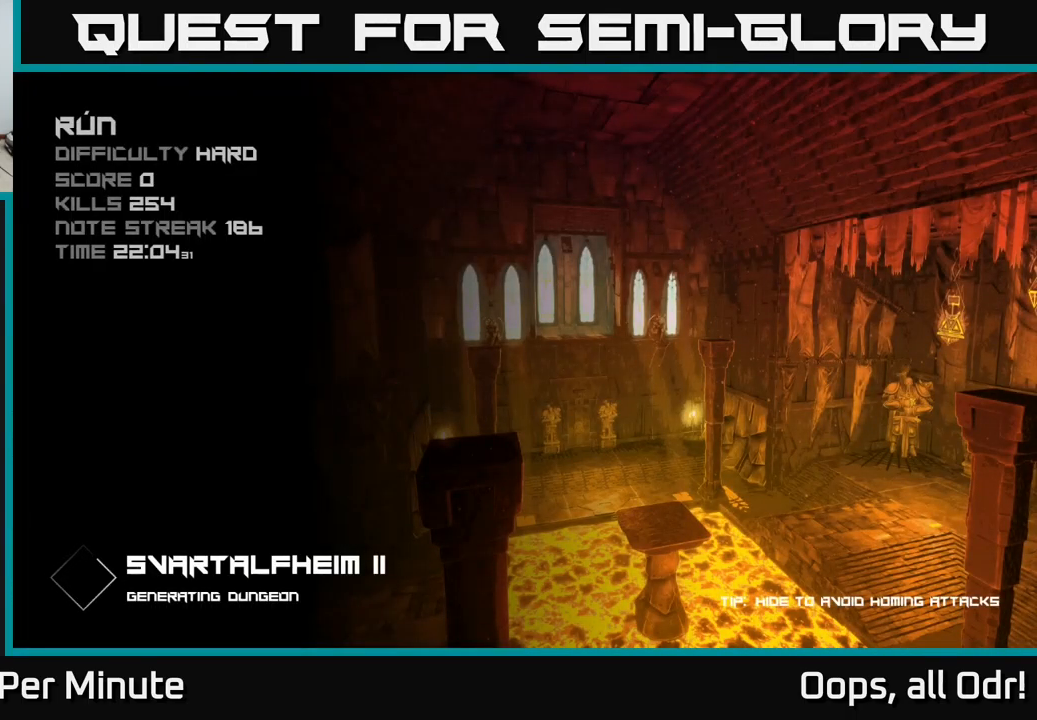
{"buttons": ["A"], "left_stick": "center", "right_stick": "center", "events": [[200, "A", "down"], [333, "A", "up"], [500, "A", "down"]]}
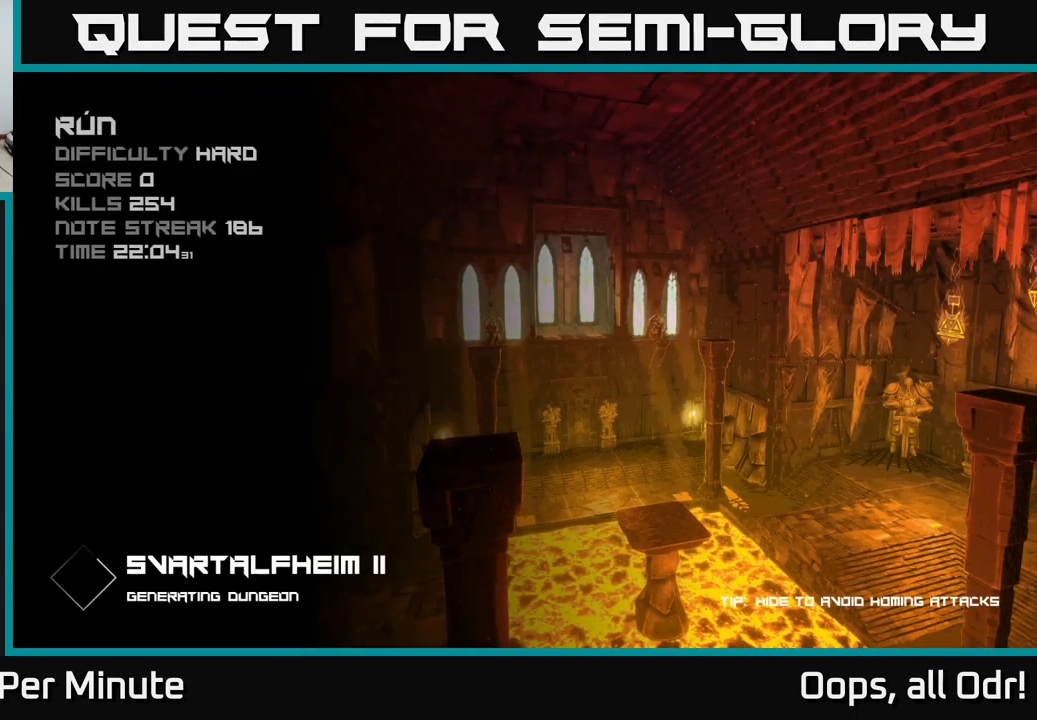
{"buttons": ["A"], "left_stick": "center", "right_stick": "center", "events": [[133, "A", "up"], [350, "A", "down"]]}
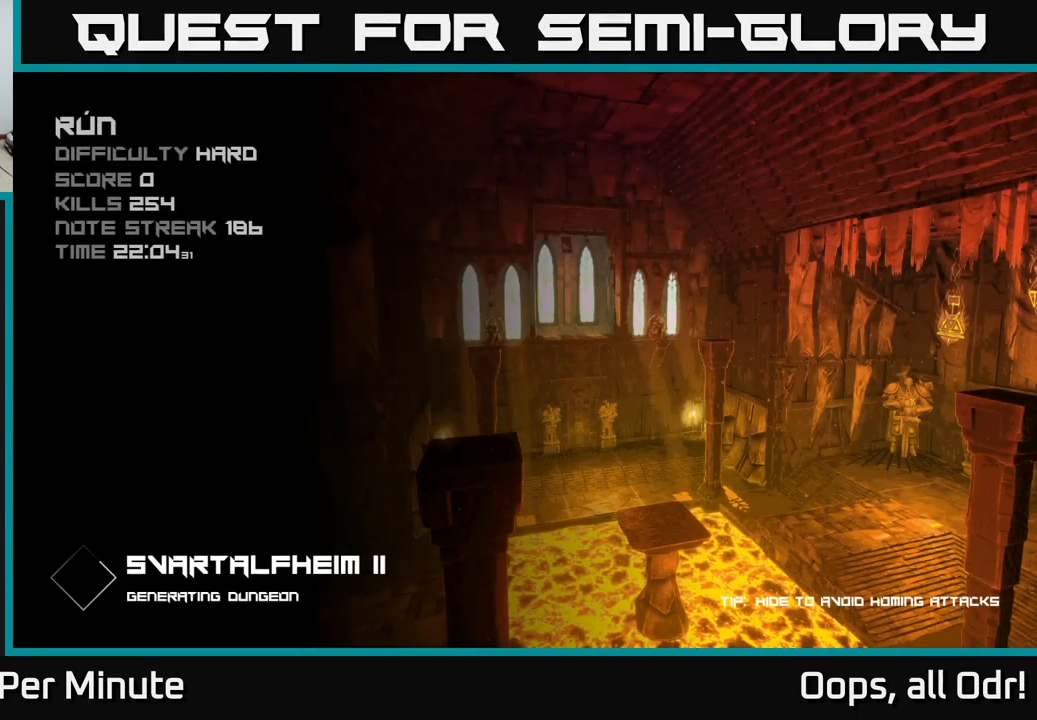
{"buttons": [], "left_stick": "center", "right_stick": "center", "events": [[50, "A", "up"]]}
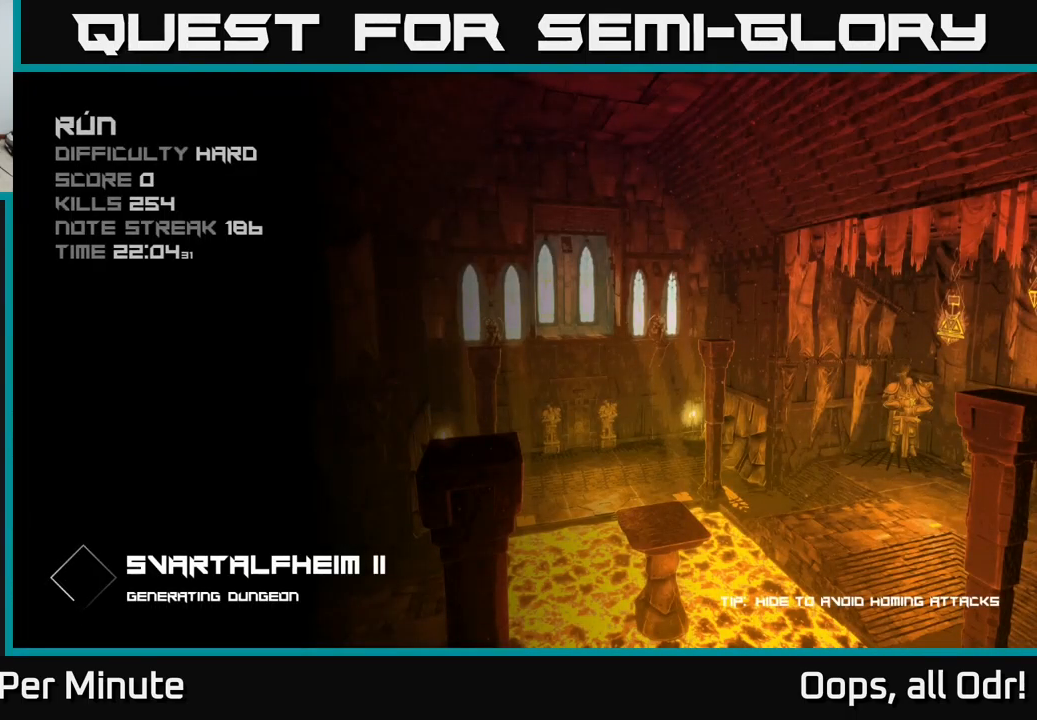
{"buttons": ["A"], "left_stick": "center", "right_stick": "center", "events": [[483, "A", "down"]]}
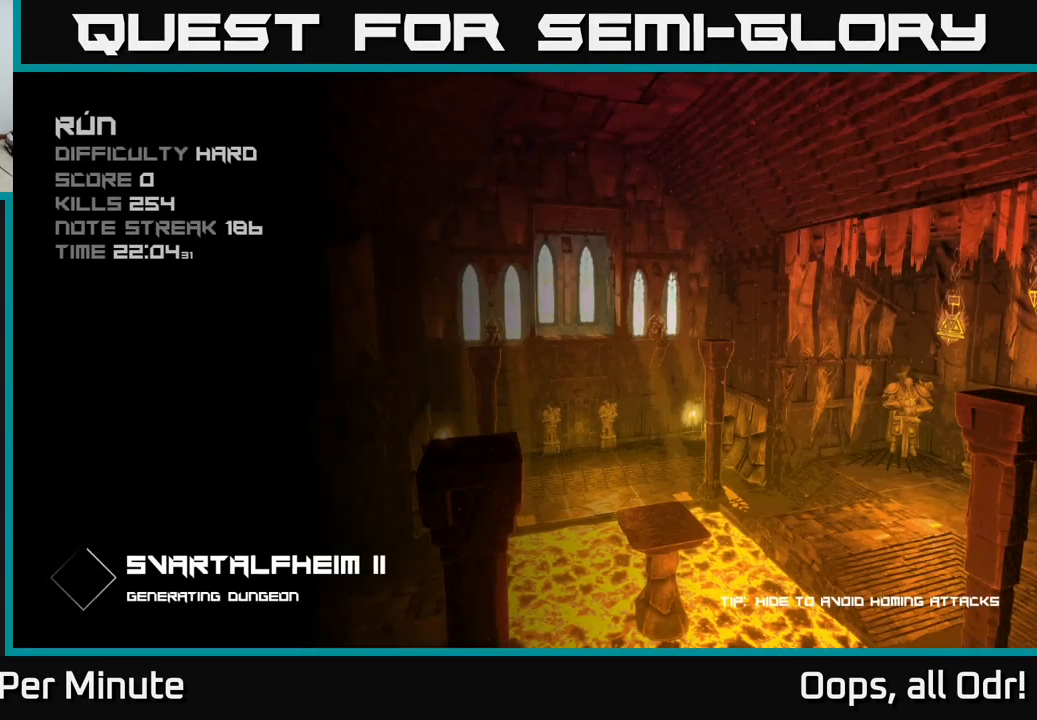
{"buttons": [], "left_stick": "center", "right_stick": "center", "events": [[16, "A", "up"]]}
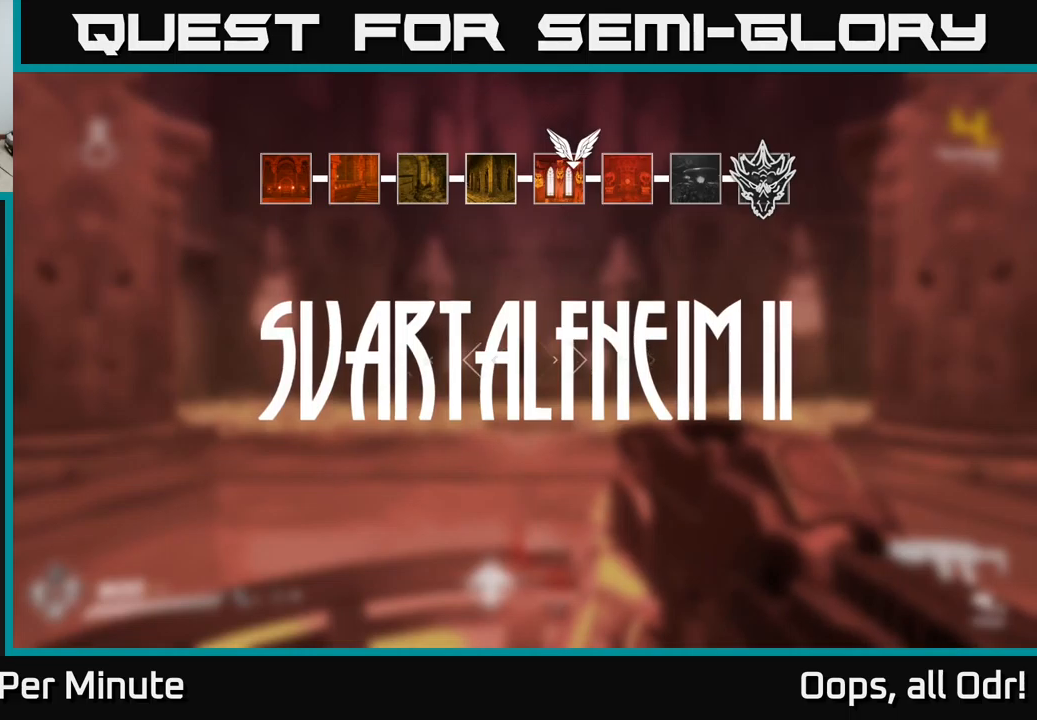
{"buttons": [], "left_stick": "center", "right_stick": "center", "events": [[217, "left_stick", "up"], [383, "left_stick", "center"]]}
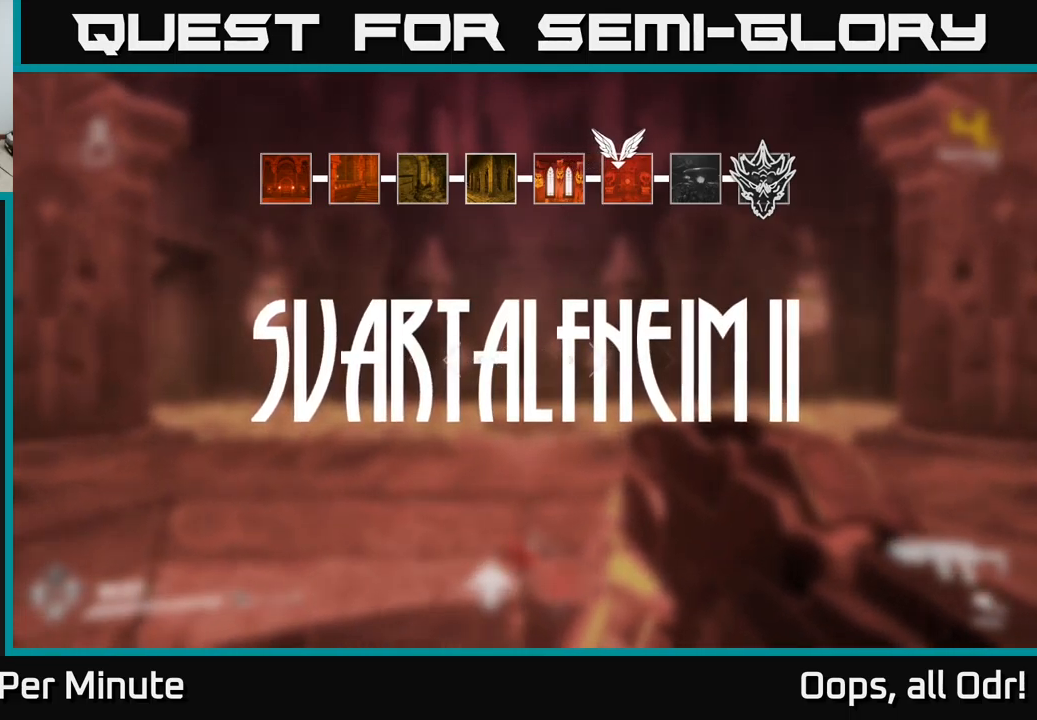
{"buttons": [], "left_stick": "up", "right_stick": "center", "events": [[333, "left_stick", "up"]]}
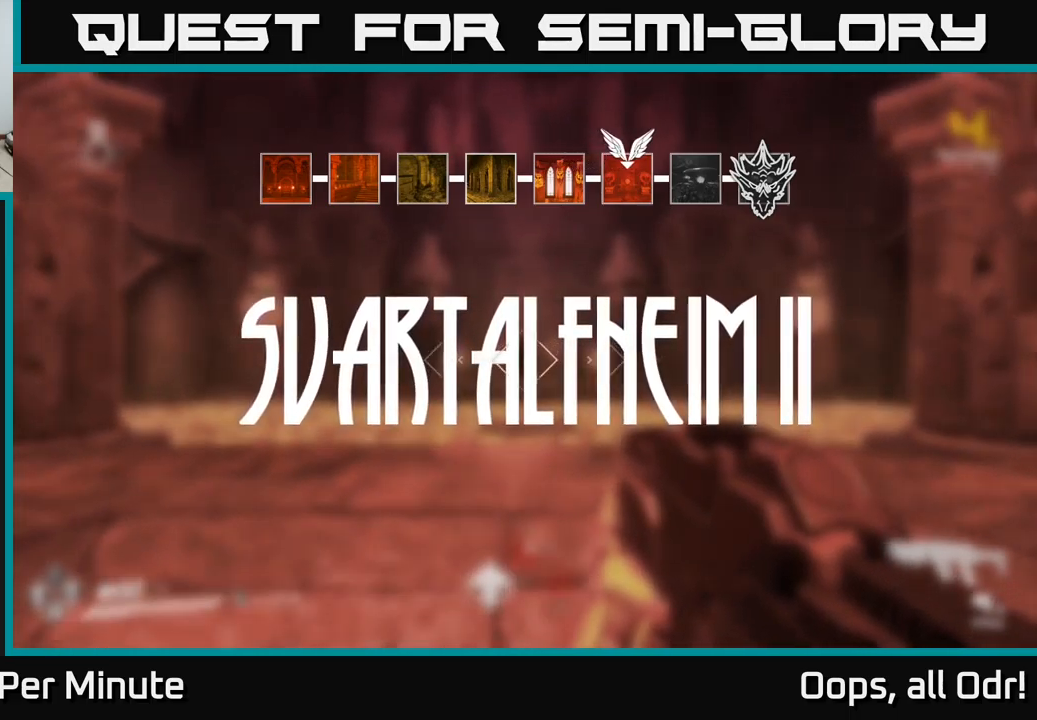
{"buttons": [], "left_stick": "center", "right_stick": "center", "events": [[150, "left_stick", "center"]]}
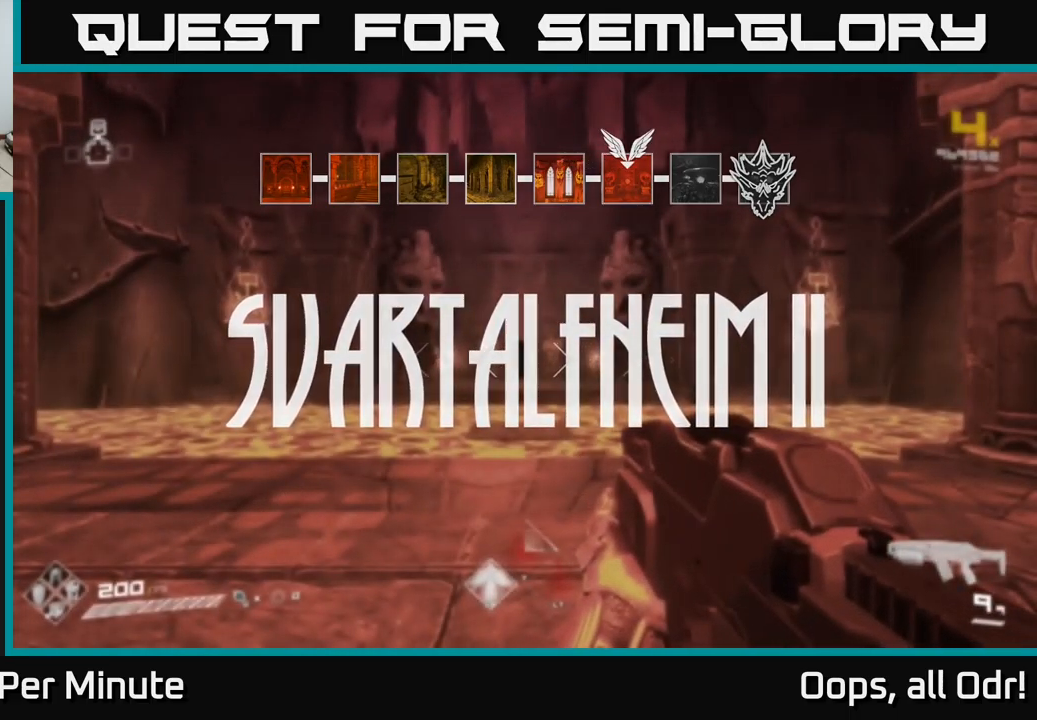
{"buttons": [], "left_stick": "center", "right_stick": "center", "events": []}
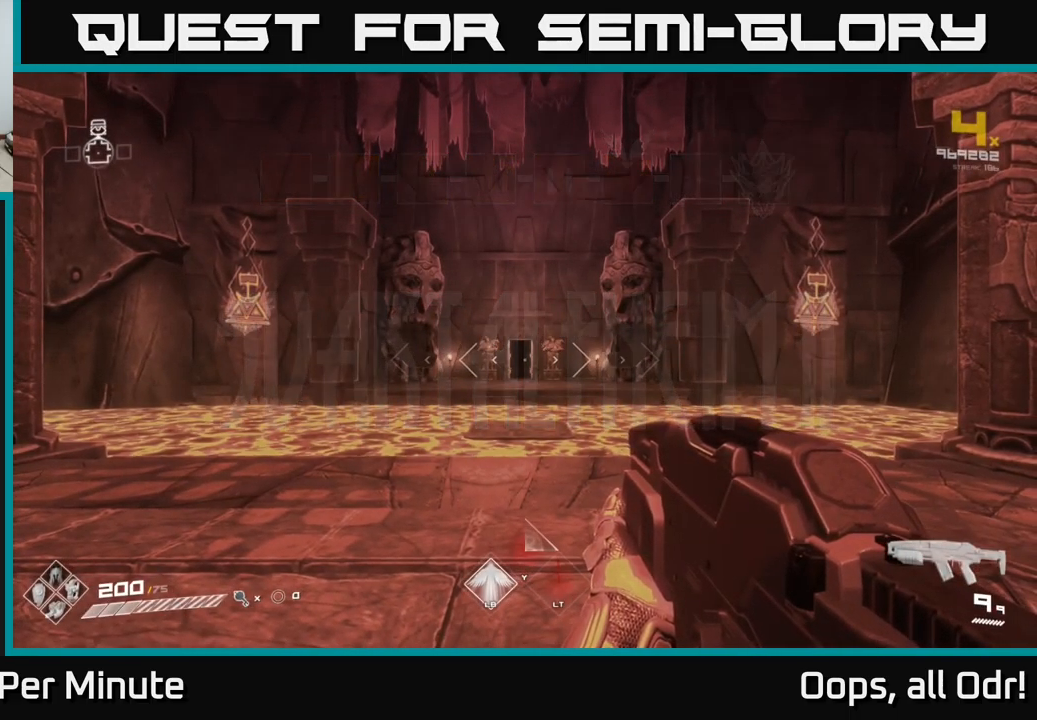
{"buttons": [], "left_stick": "up", "right_stick": "center", "events": [[183, "left_stick", "up"]]}
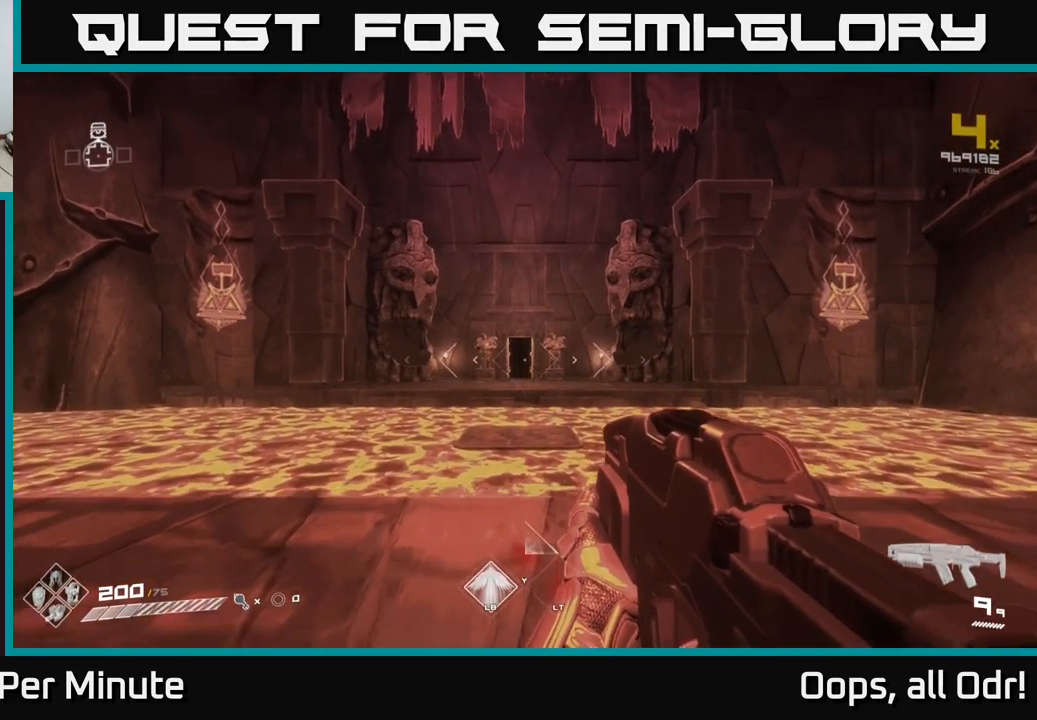
{"buttons": [], "left_stick": "up", "right_stick": "center", "events": [[217, "A", "down"], [350, "A", "up"]]}
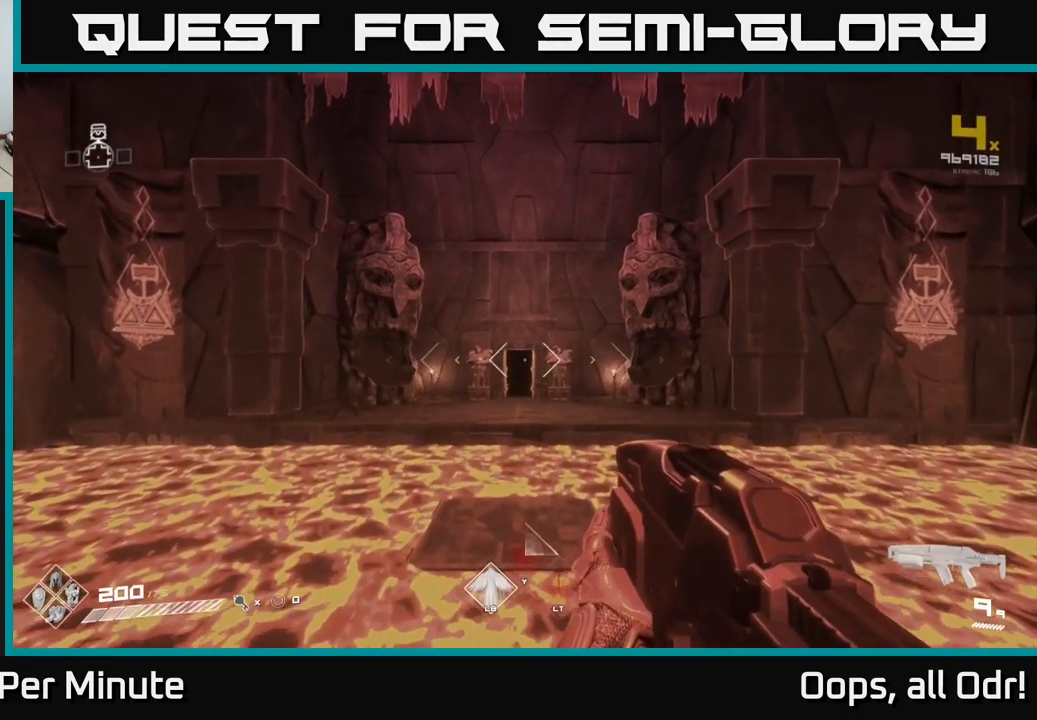
{"buttons": [], "left_stick": "up", "right_stick": "center", "events": [[33, "L1", "down"], [167, "L1", "up"], [400, "A", "down"], [467, "A", "up"]]}